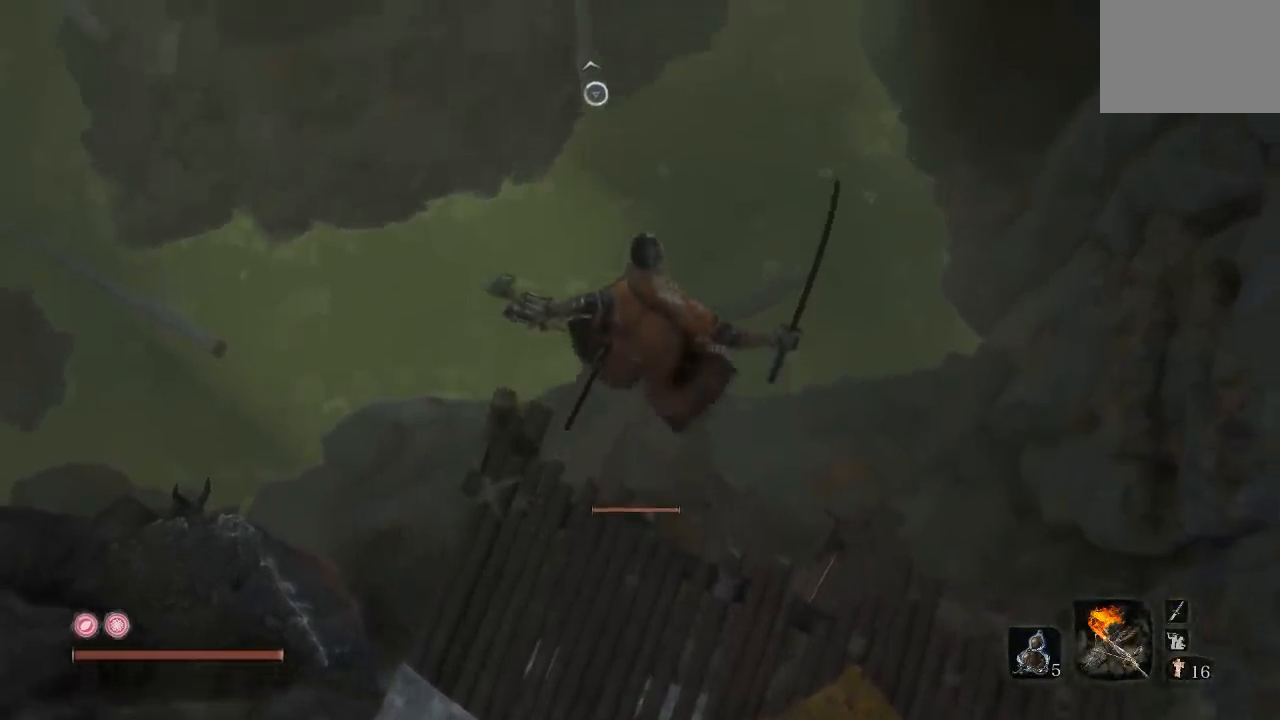
Gameplay with a controller (Xbox layout); each line is a JSON object with the inputs held at the frame after it. "events" lists button and stick changes between this image and that frame as [ms after this image, input, new state], when the widget could be followed in between. Not read: L2 R2.
{"buttons": [], "left_stick": "center", "right_stick": "center", "events": [[133, "left_stick", "down"], [450, "left_stick", "center"]]}
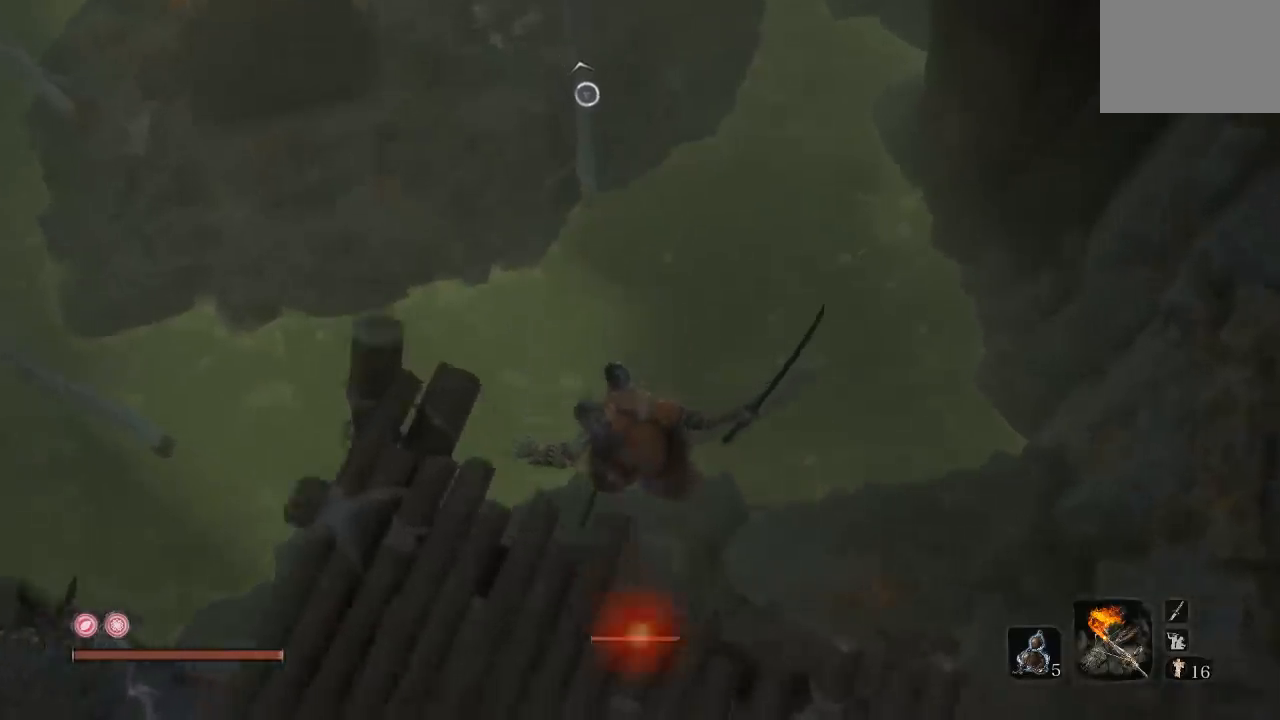
{"buttons": [], "left_stick": "center", "right_stick": "center", "events": [[283, "R1", "down"], [283, "R3", "down"], [300, "right_stick", "up"], [383, "R3", "up"], [383, "right_stick", "center"], [400, "R1", "up"]]}
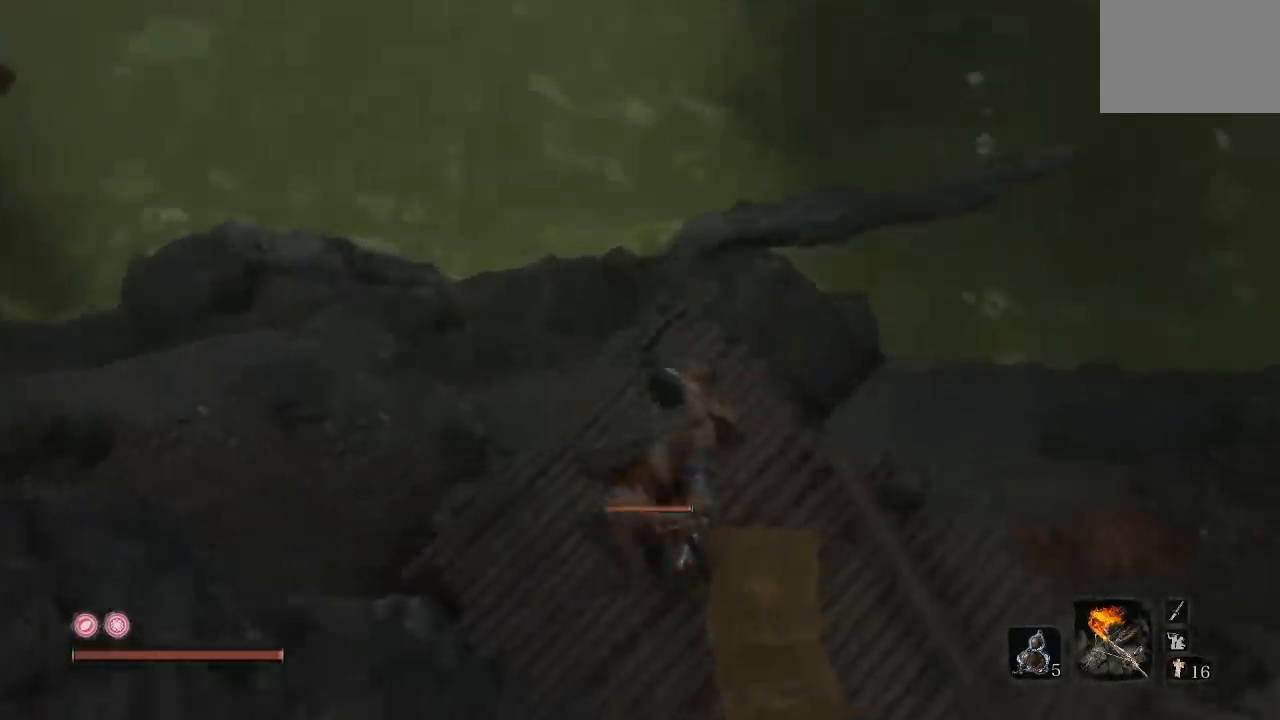
{"buttons": [], "left_stick": "center", "right_stick": "center", "events": []}
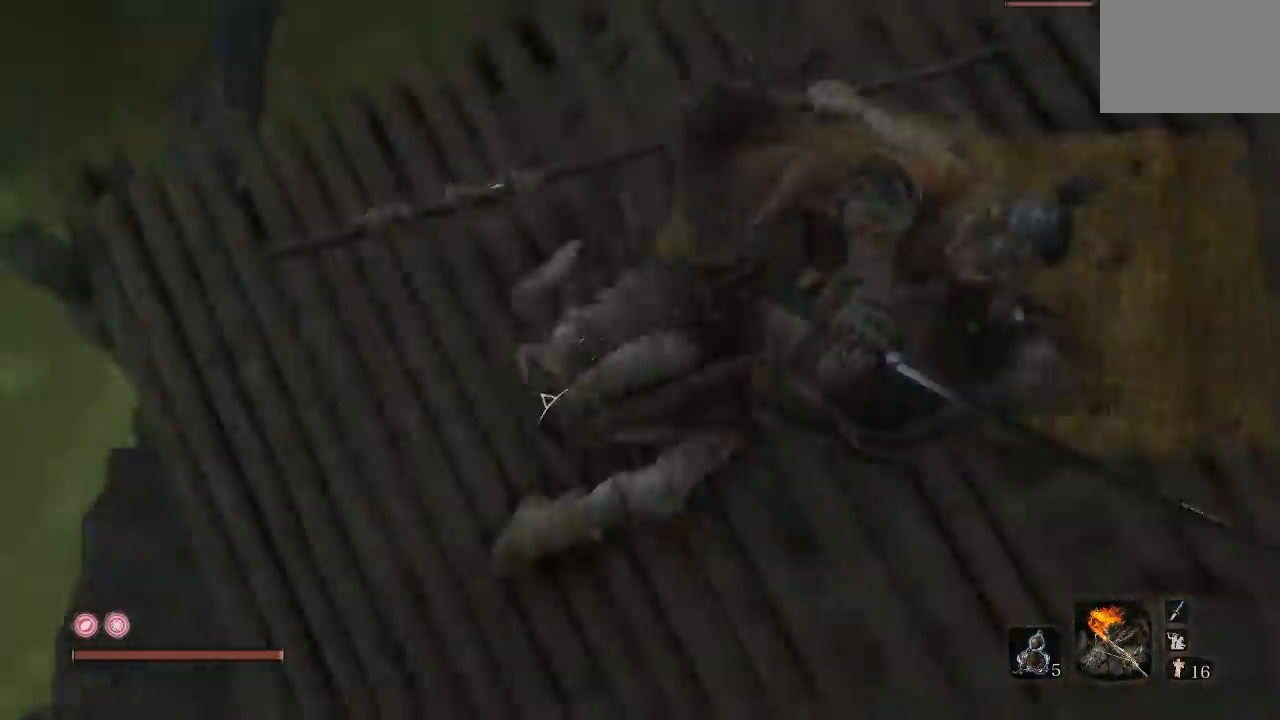
{"buttons": [], "left_stick": "center", "right_stick": "center", "events": [[283, "right_stick", "right"], [467, "right_stick", "center"]]}
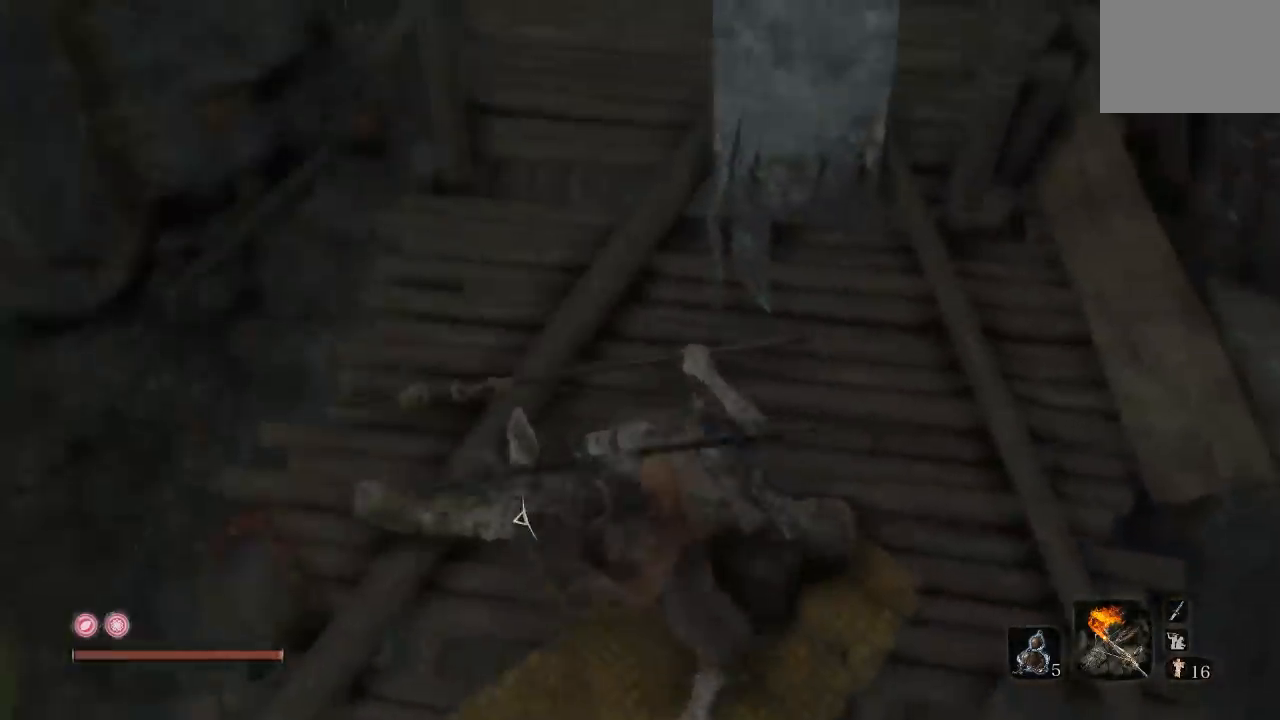
{"buttons": [], "left_stick": "center", "right_stick": "up-right", "events": [[133, "right_stick", "up-right"], [283, "right_stick", "center"], [417, "right_stick", "up-right"]]}
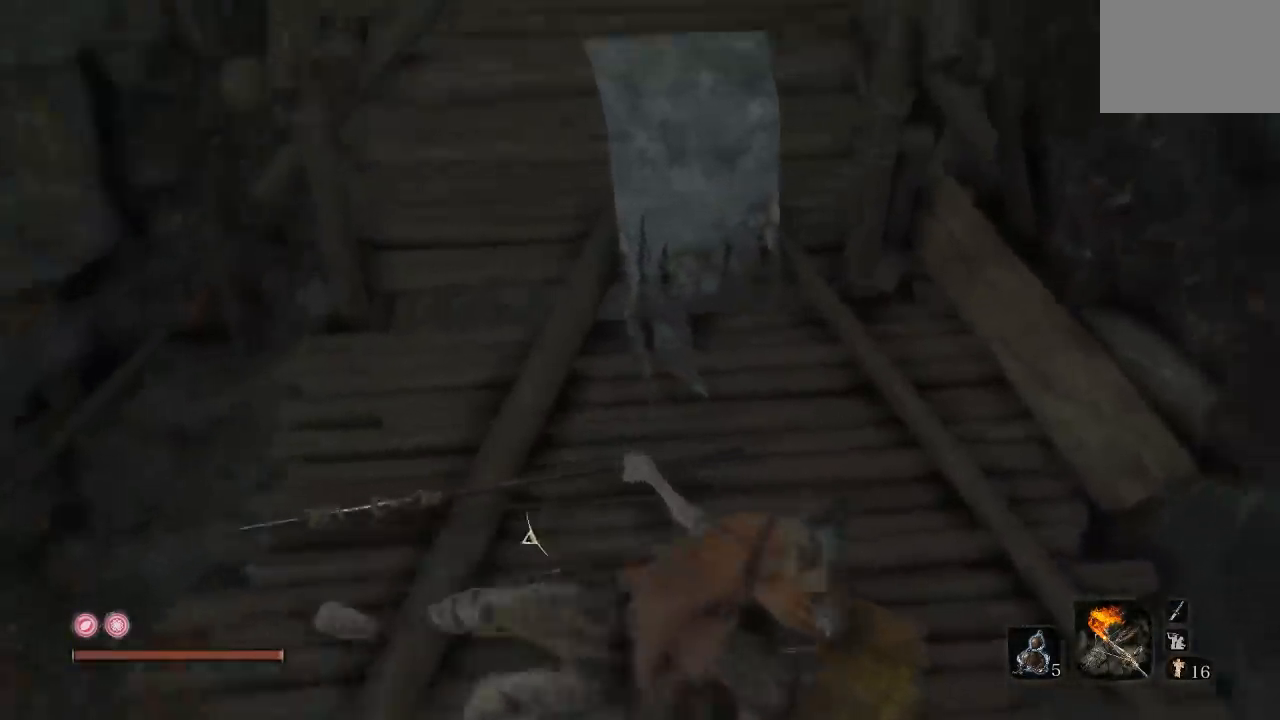
{"buttons": [], "left_stick": "center", "right_stick": "up-right", "events": [[167, "right_stick", "center"], [417, "right_stick", "up-right"]]}
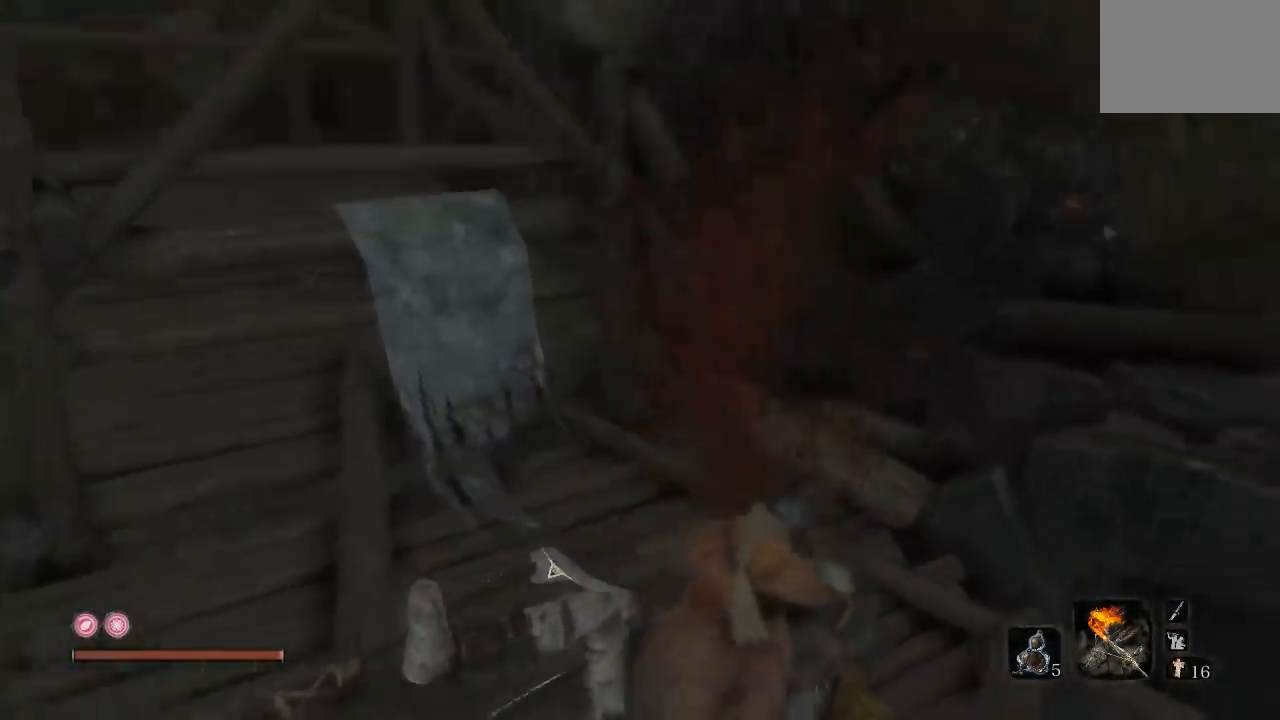
{"buttons": [], "left_stick": "up-left", "right_stick": "right", "events": [[200, "right_stick", "right"], [250, "left_stick", "up-left"]]}
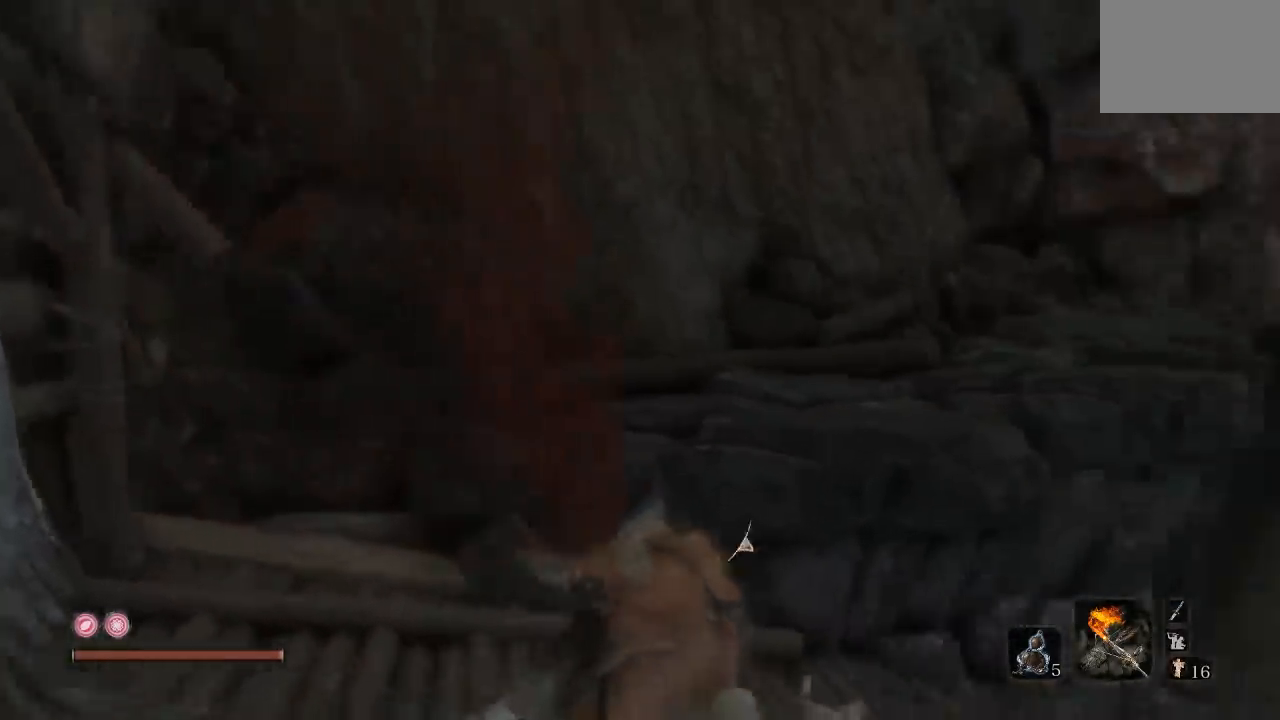
{"buttons": [], "left_stick": "left", "right_stick": "center", "events": [[433, "left_stick", "left"], [467, "right_stick", "center"]]}
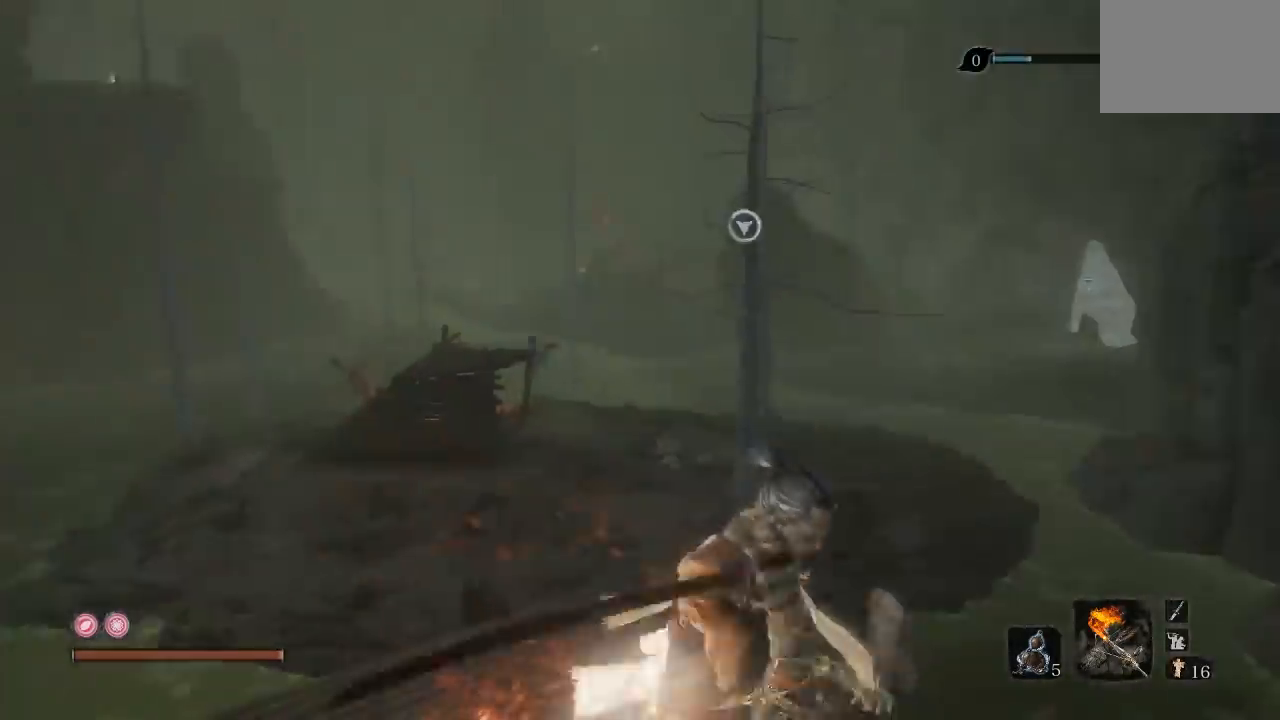
{"buttons": [], "left_stick": "left", "right_stick": "center", "events": [[150, "left_stick", "down-left"], [233, "right_stick", "down"], [317, "left_stick", "center"], [467, "right_stick", "center"], [483, "left_stick", "left"]]}
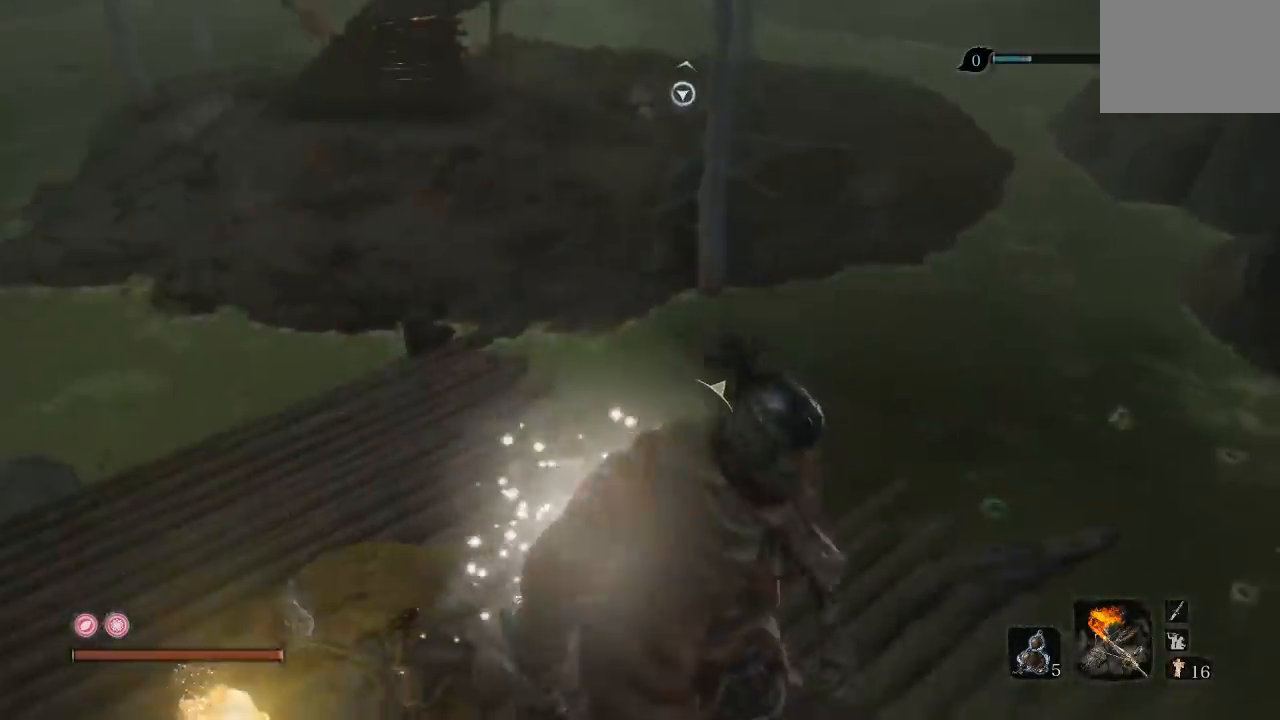
{"buttons": [], "left_stick": "up-left", "right_stick": "down-left", "events": [[317, "L3", "down"], [317, "left_stick", "center"], [417, "left_stick", "left"], [433, "L3", "up"], [450, "right_stick", "down-left"], [483, "left_stick", "up-left"]]}
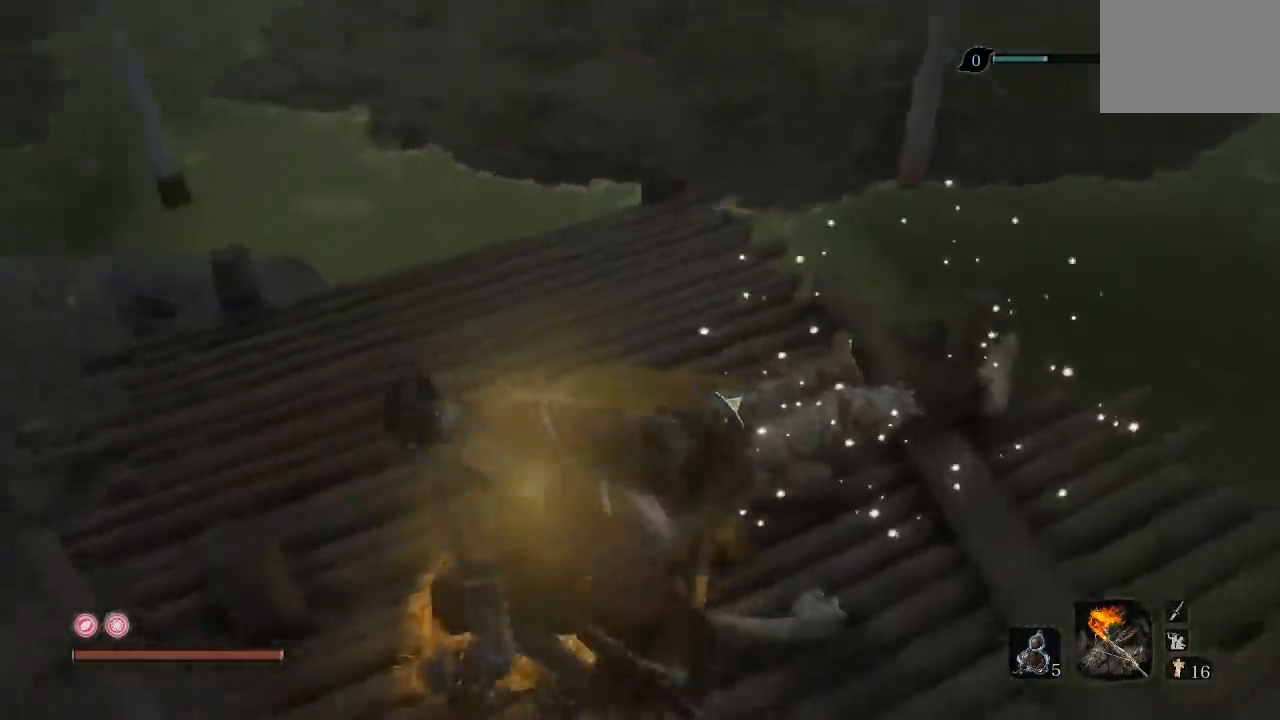
{"buttons": [], "left_stick": "down", "right_stick": "up-right", "events": [[200, "left_stick", "up"], [233, "right_stick", "center"], [300, "left_stick", "center"], [417, "left_stick", "down"], [500, "right_stick", "up-right"]]}
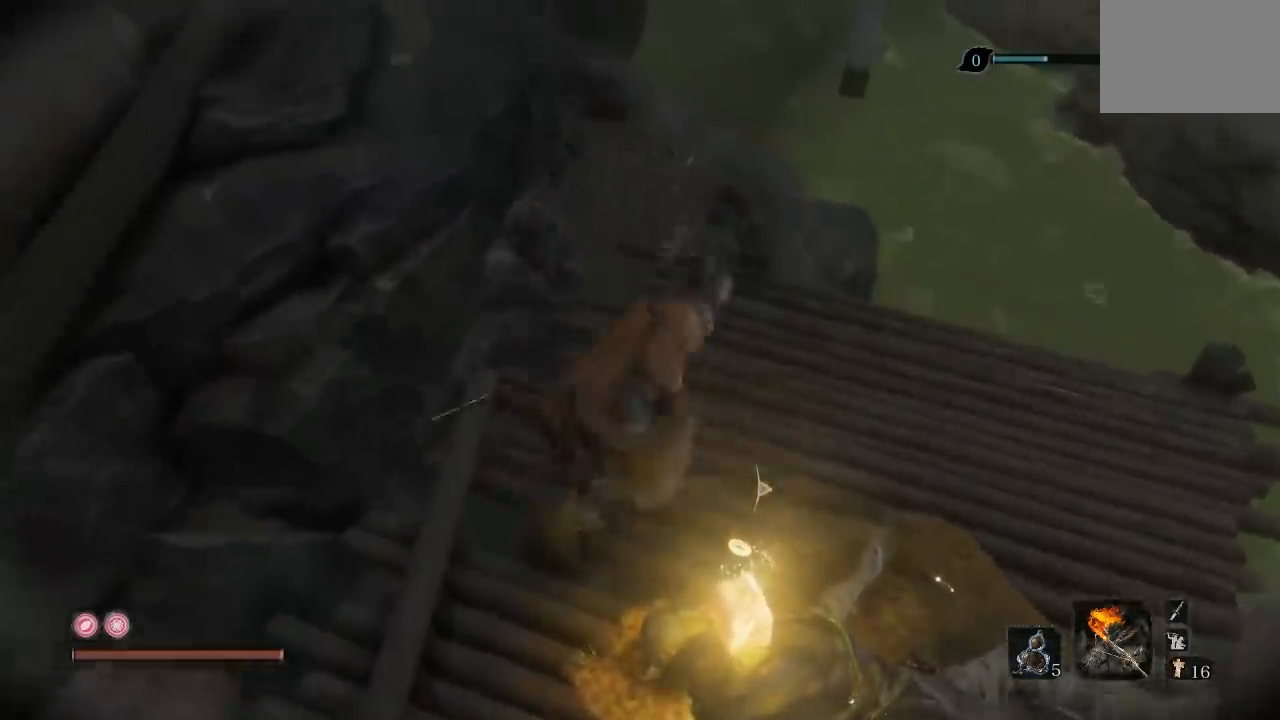
{"buttons": [], "left_stick": "center", "right_stick": "center", "events": [[333, "left_stick", "center"], [383, "right_stick", "center"]]}
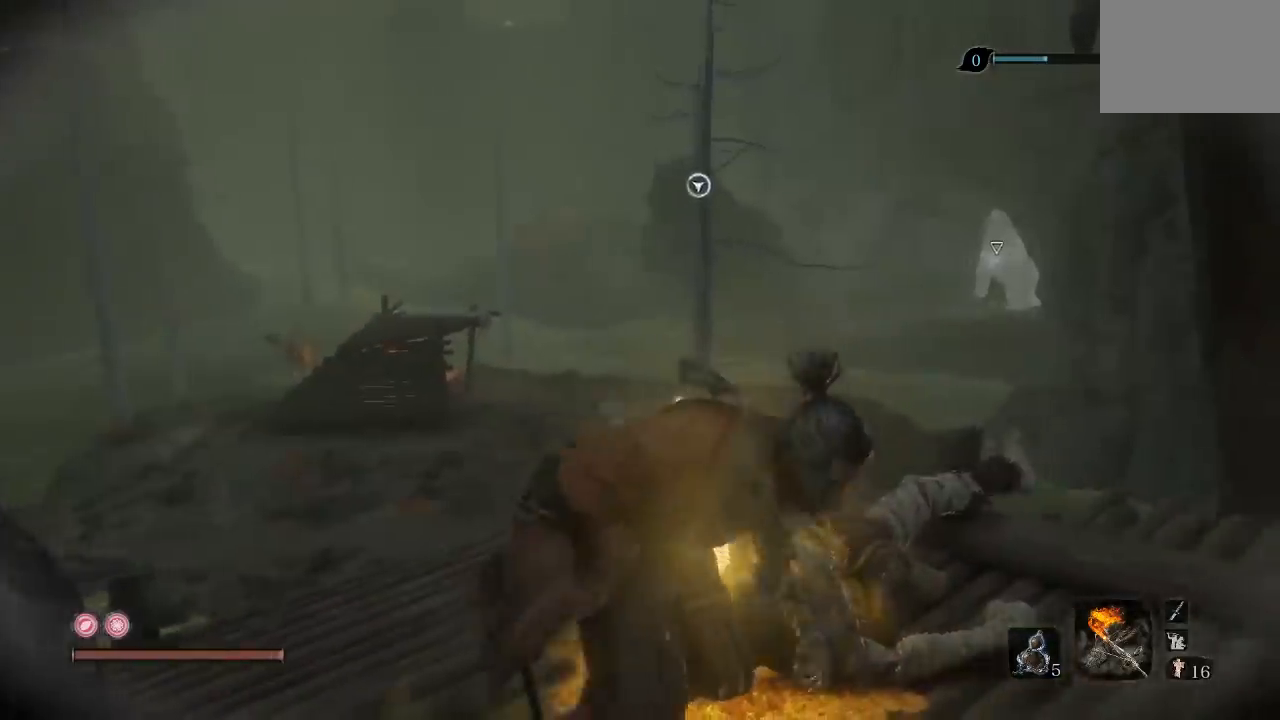
{"buttons": [], "left_stick": "center", "right_stick": "center", "events": []}
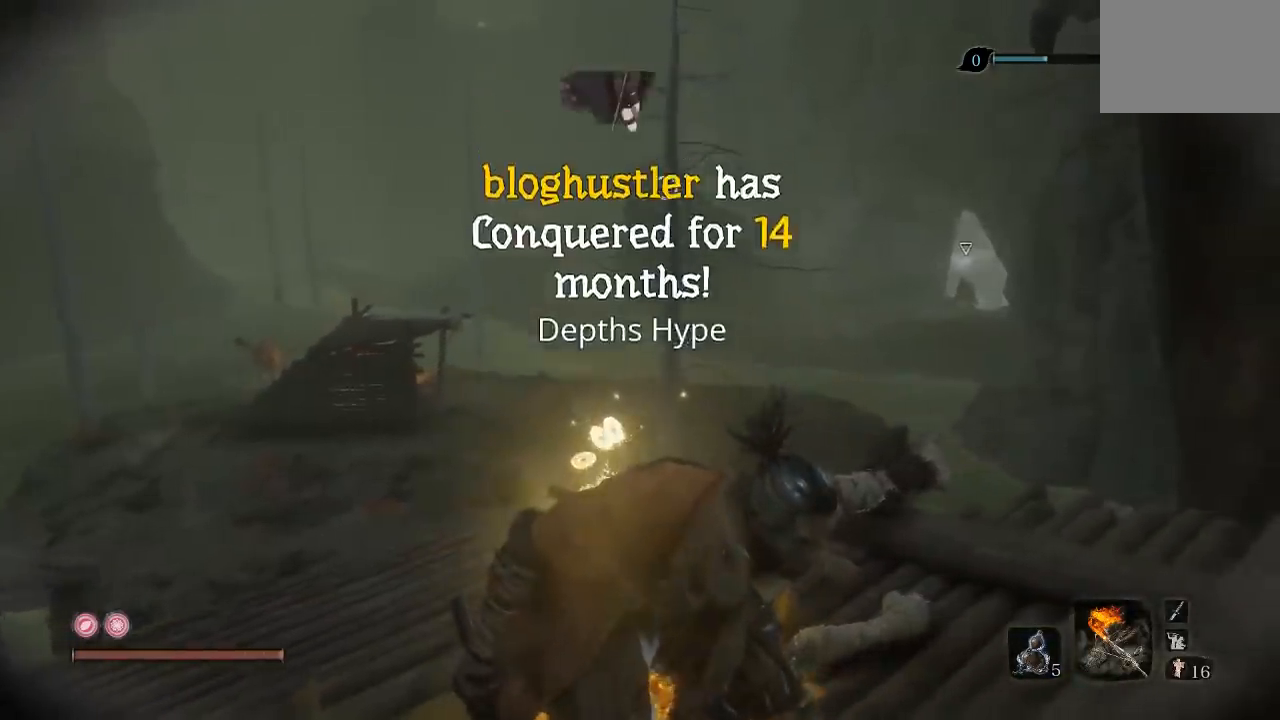
{"buttons": [], "left_stick": "center", "right_stick": "center", "events": []}
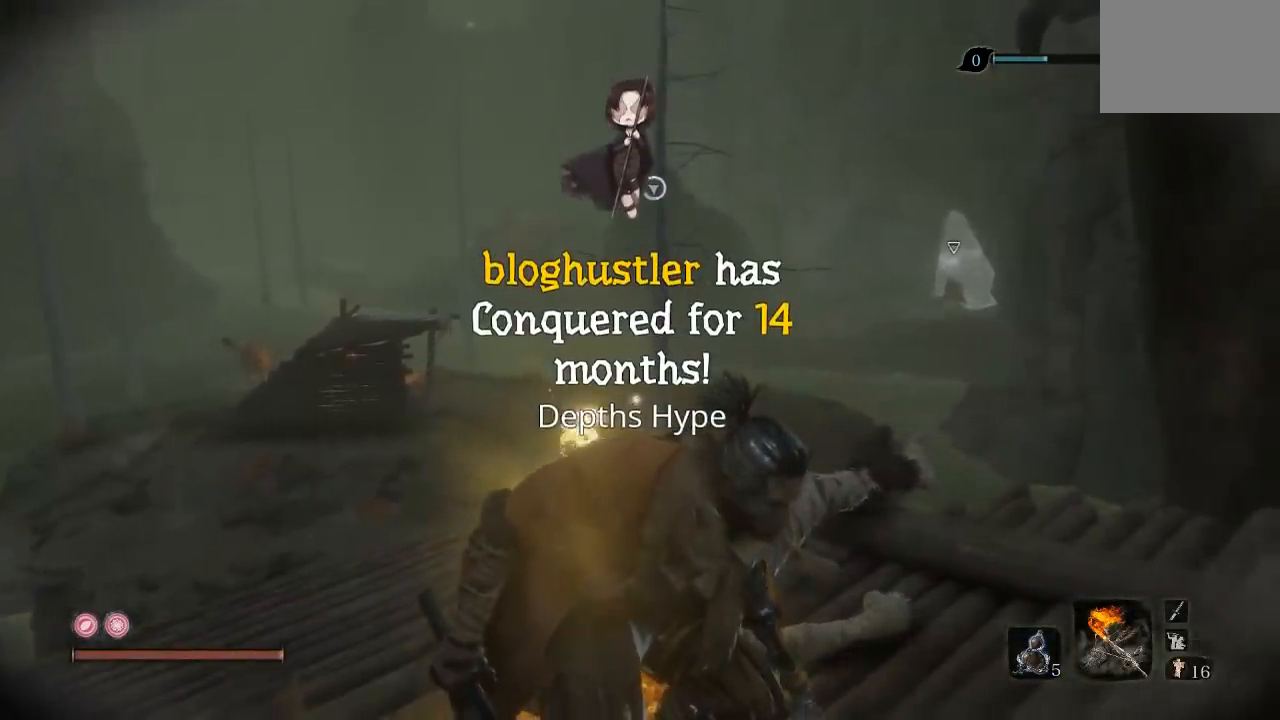
{"buttons": [], "left_stick": "center", "right_stick": "center", "events": []}
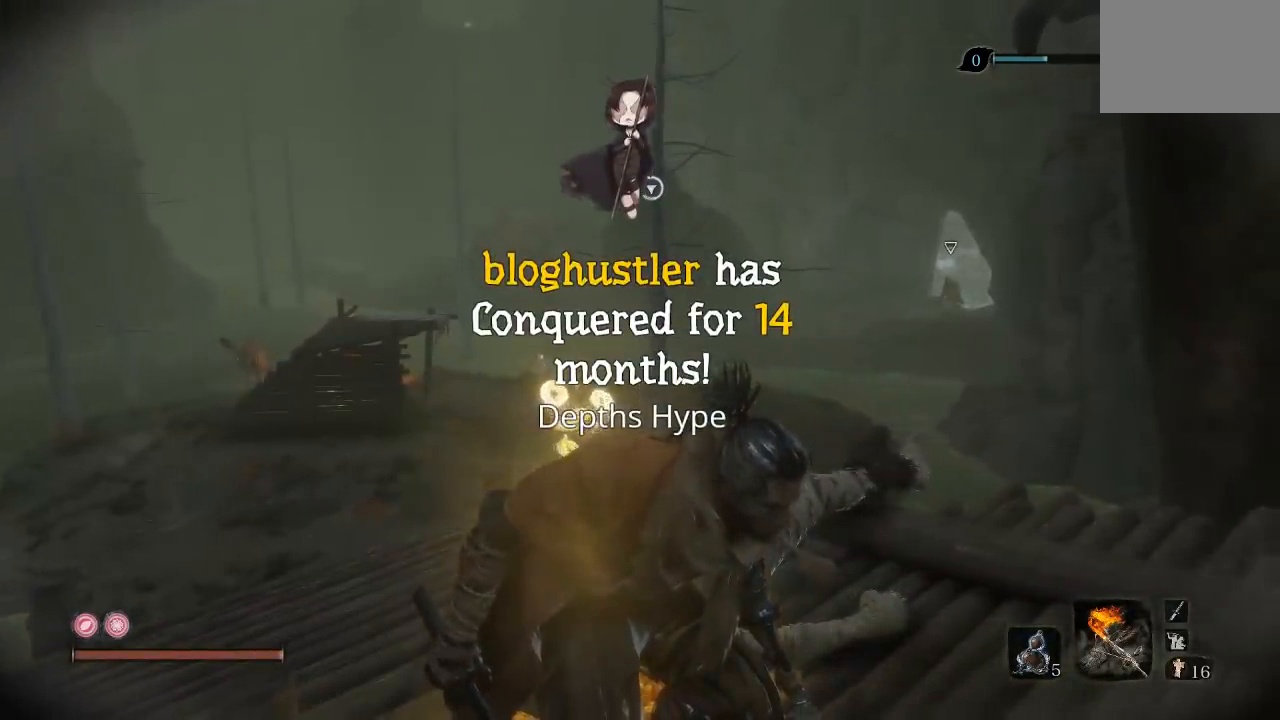
{"buttons": ["X"], "left_stick": "center", "right_stick": "center", "events": [[150, "X", "down"]]}
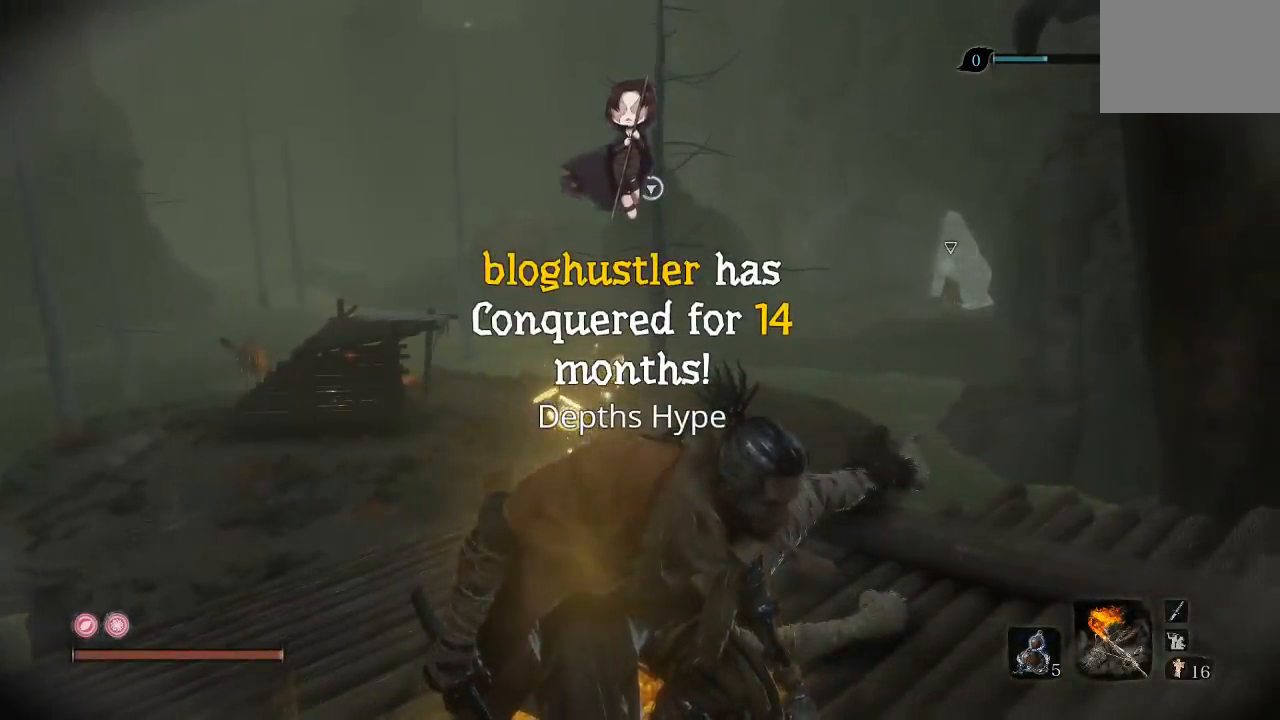
{"buttons": ["X"], "left_stick": "center", "right_stick": "center", "events": []}
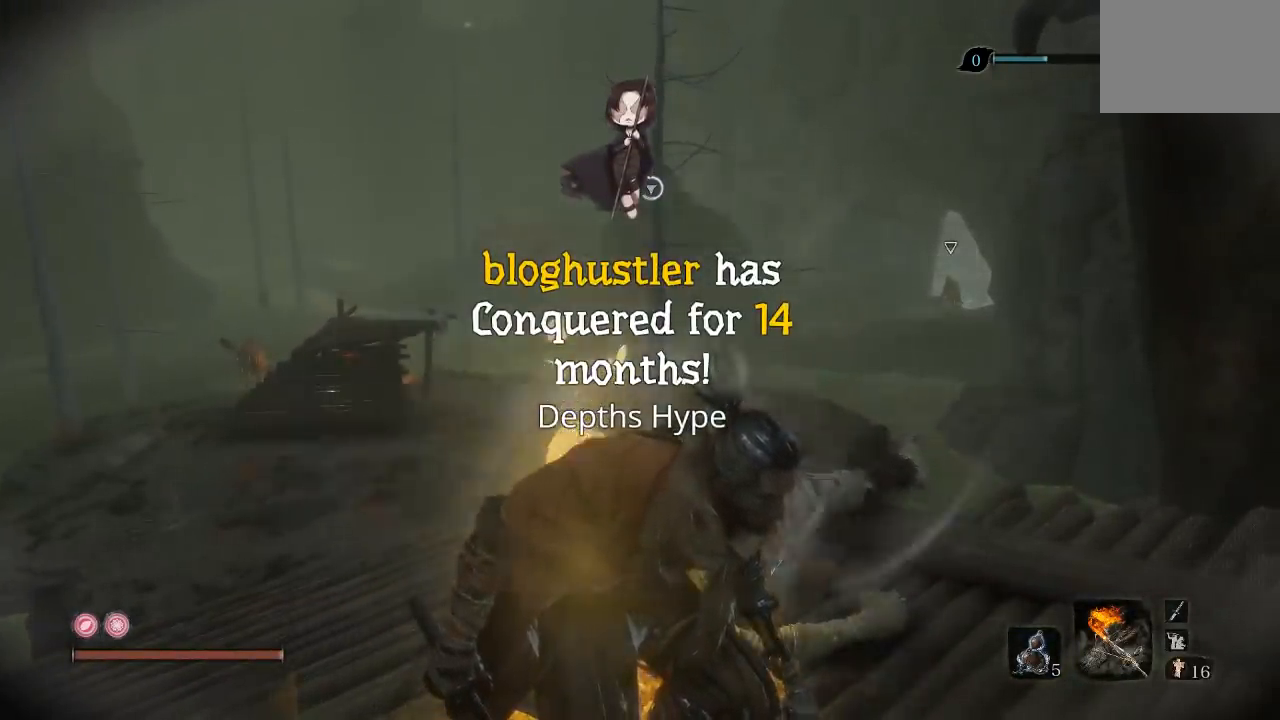
{"buttons": ["X"], "left_stick": "center", "right_stick": "center", "events": []}
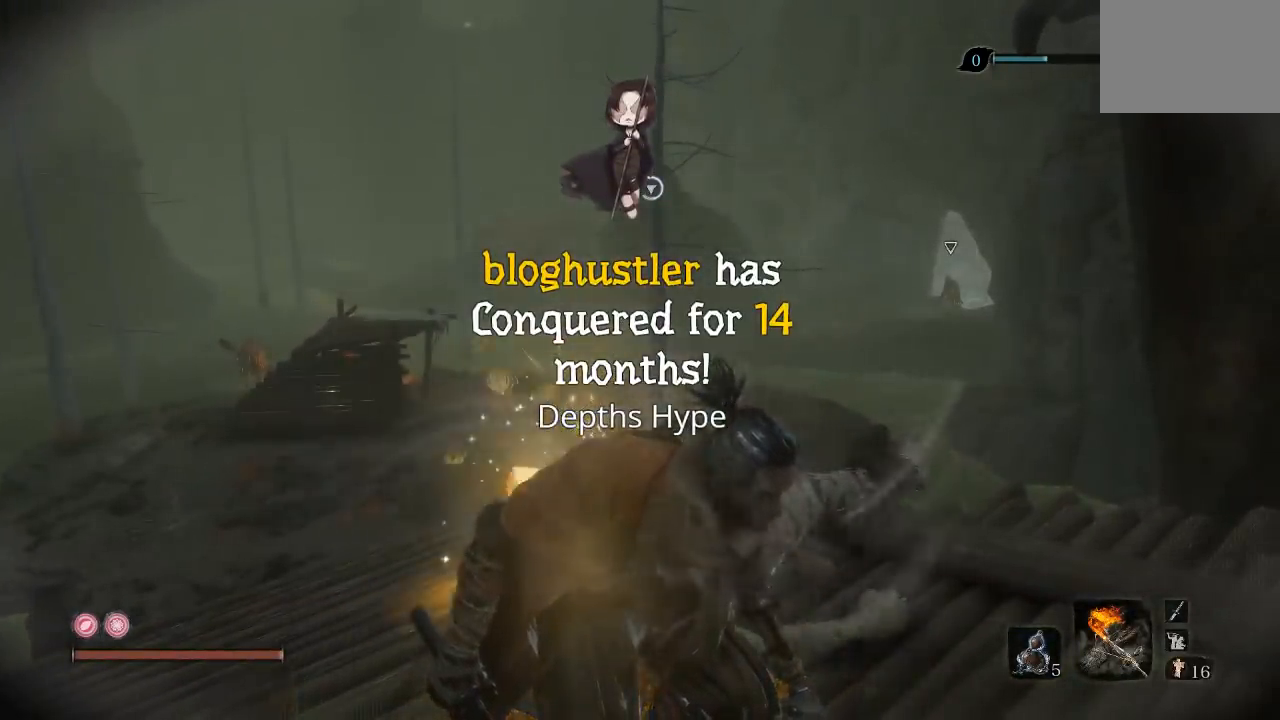
{"buttons": ["X"], "left_stick": "center", "right_stick": "center", "events": []}
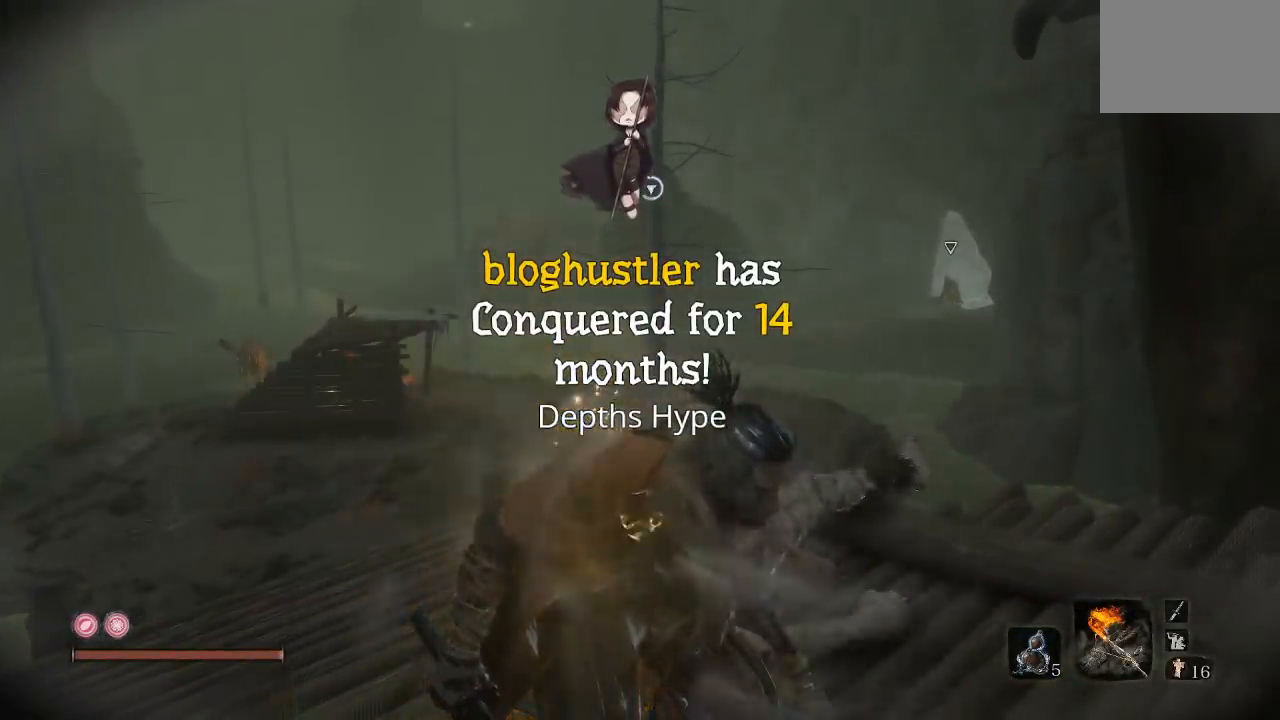
{"buttons": ["X"], "left_stick": "center", "right_stick": "center", "events": []}
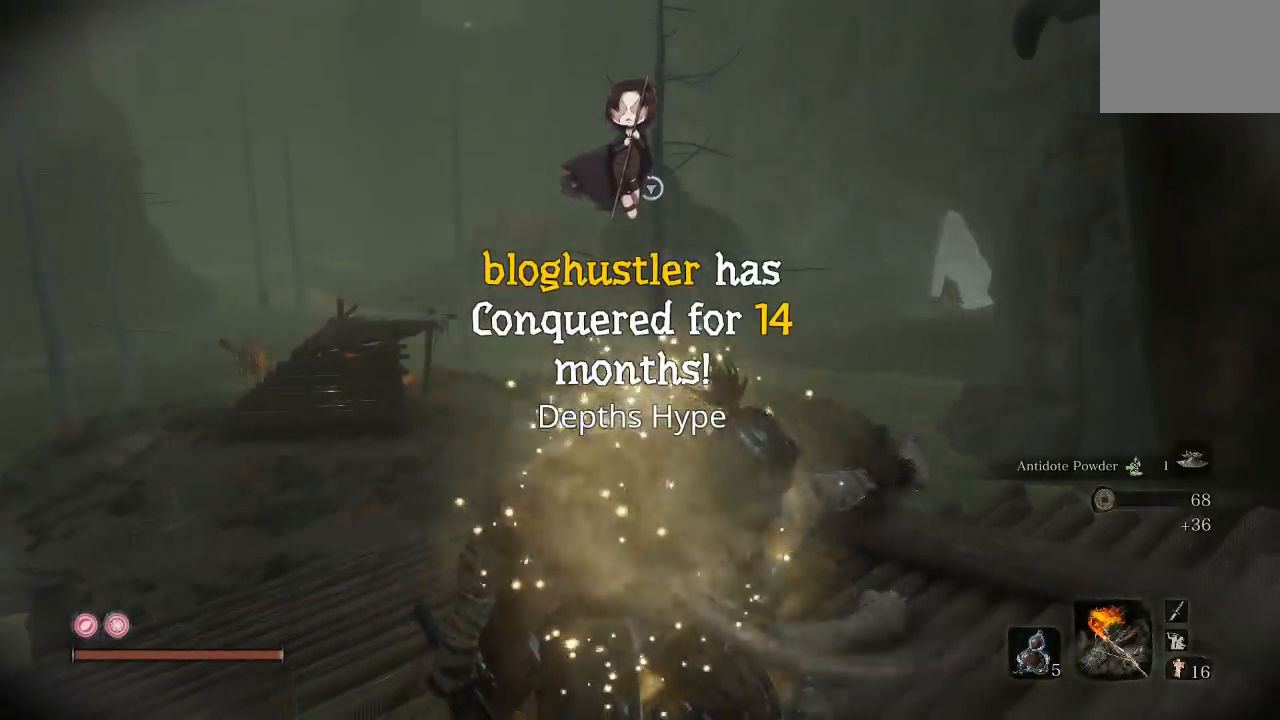
{"buttons": ["X"], "left_stick": "center", "right_stick": "center", "events": []}
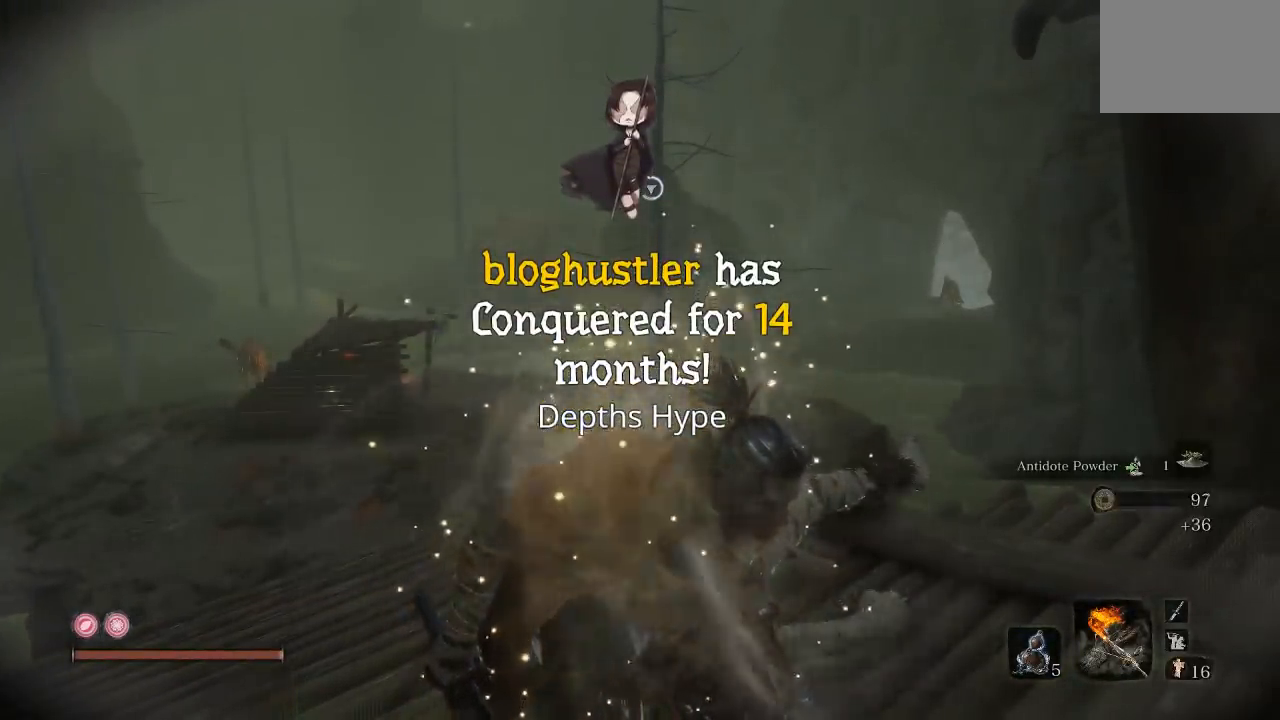
{"buttons": [], "left_stick": "up", "right_stick": "down-left", "events": [[167, "X", "up"], [233, "right_stick", "down-left"], [300, "left_stick", "up"]]}
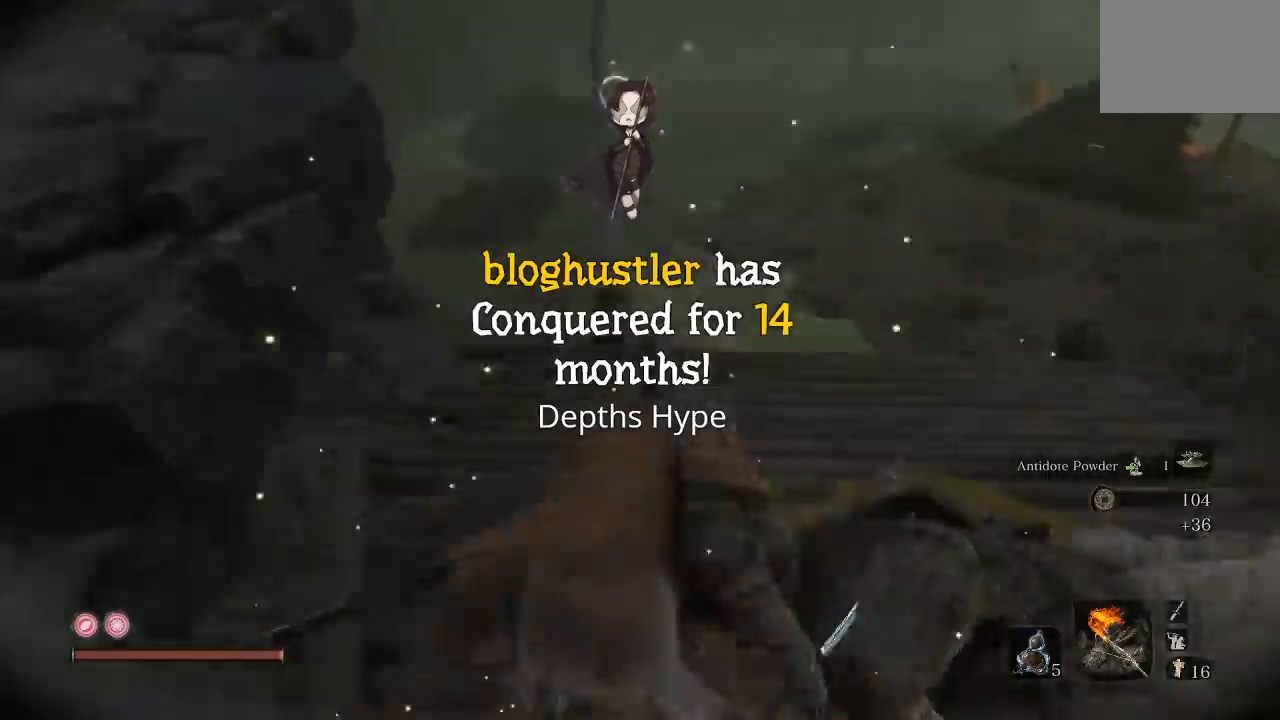
{"buttons": [], "left_stick": "center", "right_stick": "center", "events": [[83, "right_stick", "center"], [250, "right_stick", "down-left"], [383, "left_stick", "center"], [417, "right_stick", "center"]]}
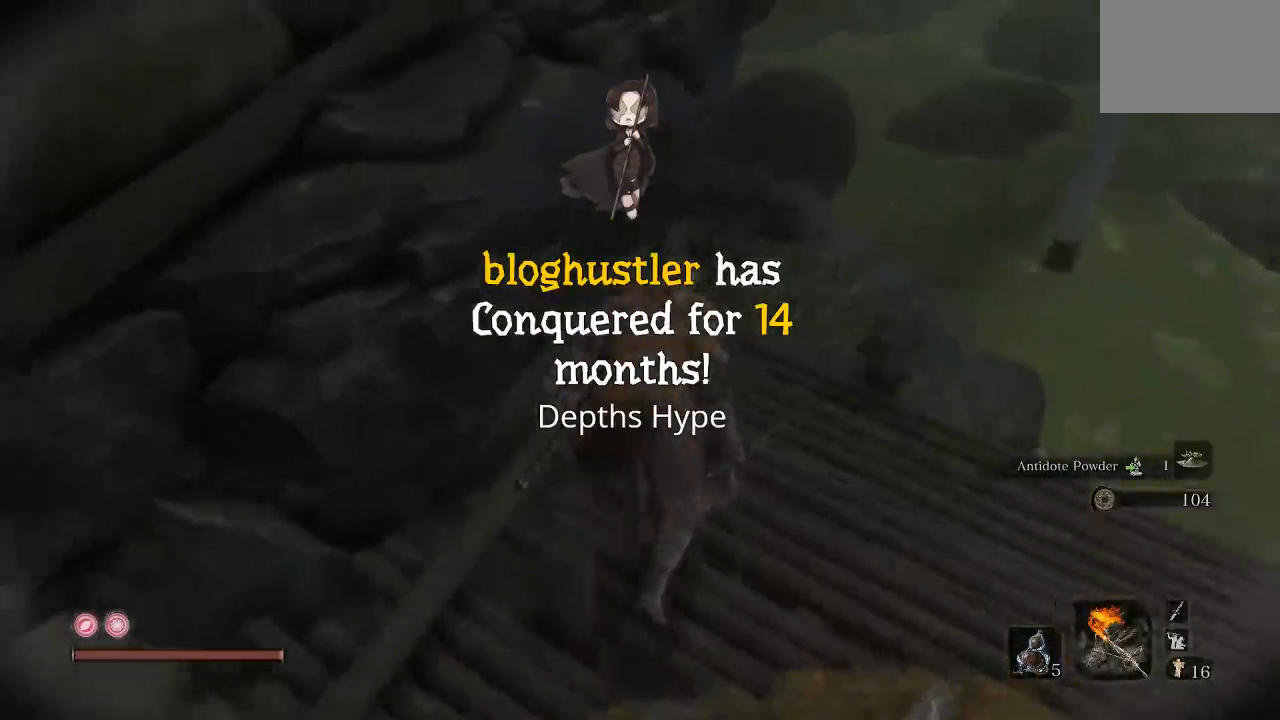
{"buttons": [], "left_stick": "up-right", "right_stick": "center", "events": [[117, "left_stick", "up-right"], [200, "right_stick", "down-left"], [317, "right_stick", "up"], [467, "right_stick", "center"]]}
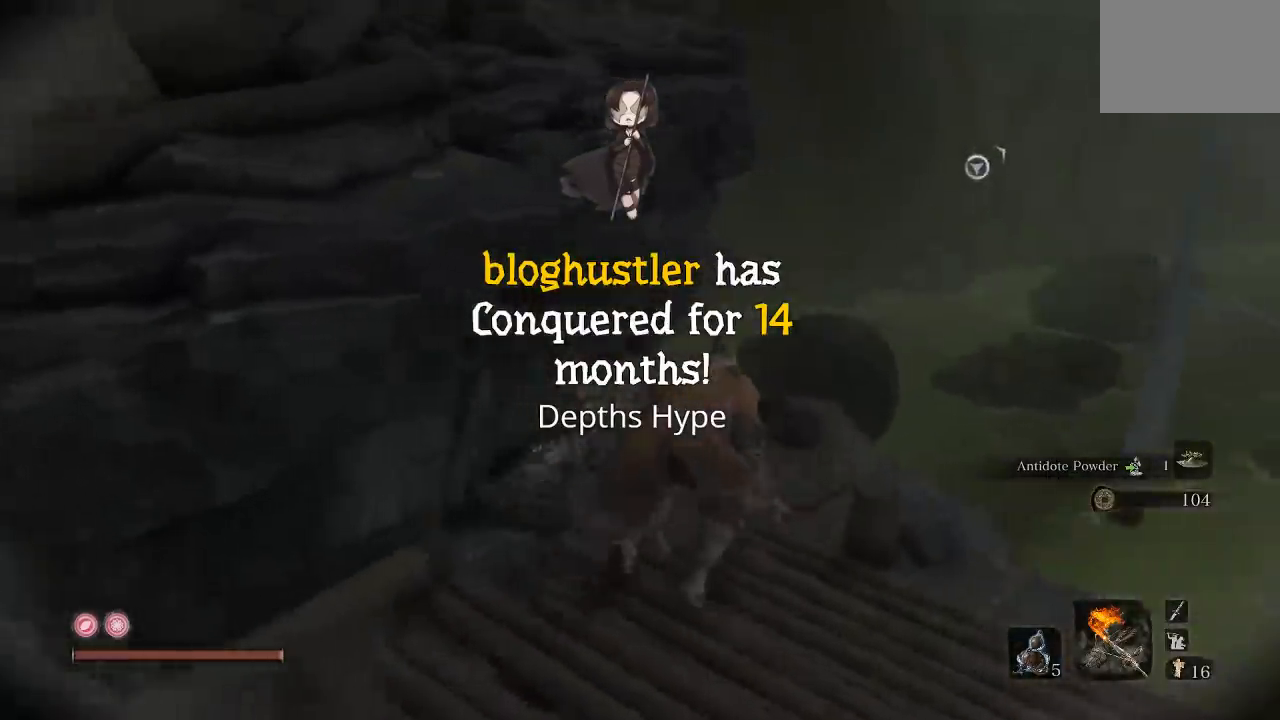
{"buttons": [], "left_stick": "up-right", "right_stick": "center", "events": [[200, "right_stick", "down-left"], [400, "right_stick", "center"]]}
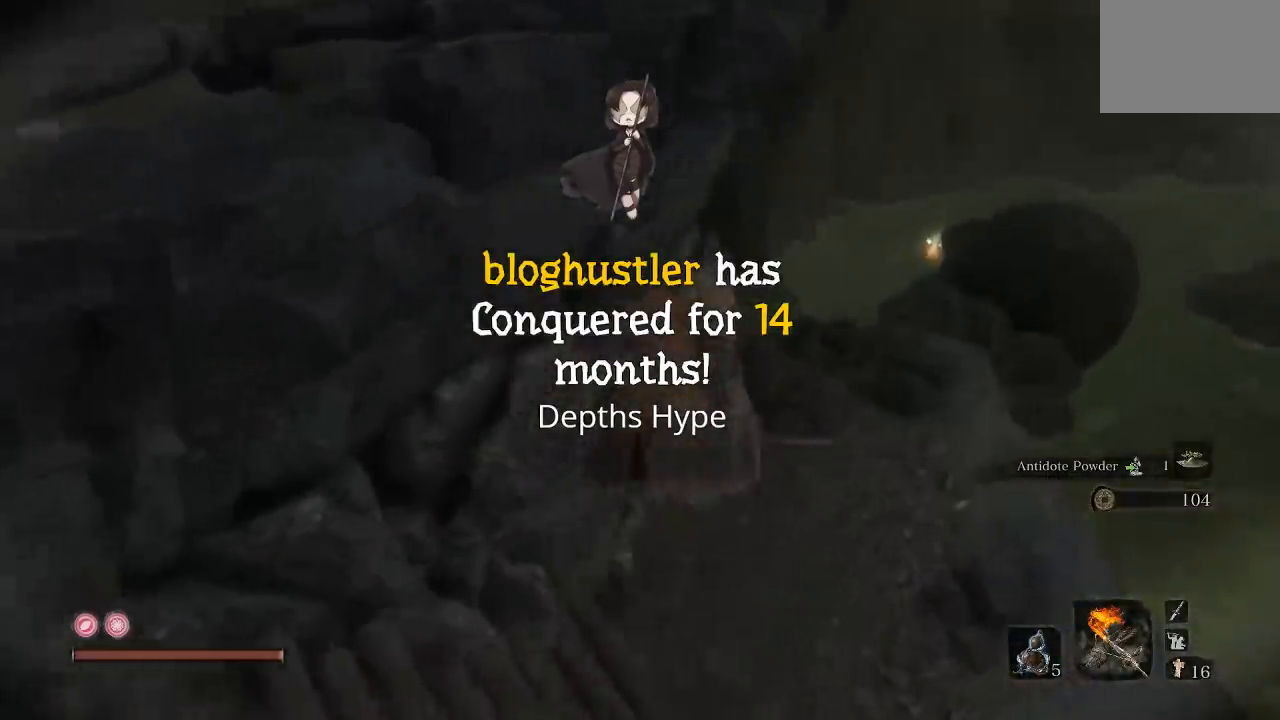
{"buttons": [], "left_stick": "up-right", "right_stick": "down", "events": [[50, "right_stick", "down-left"], [233, "right_stick", "center"], [433, "right_stick", "down"]]}
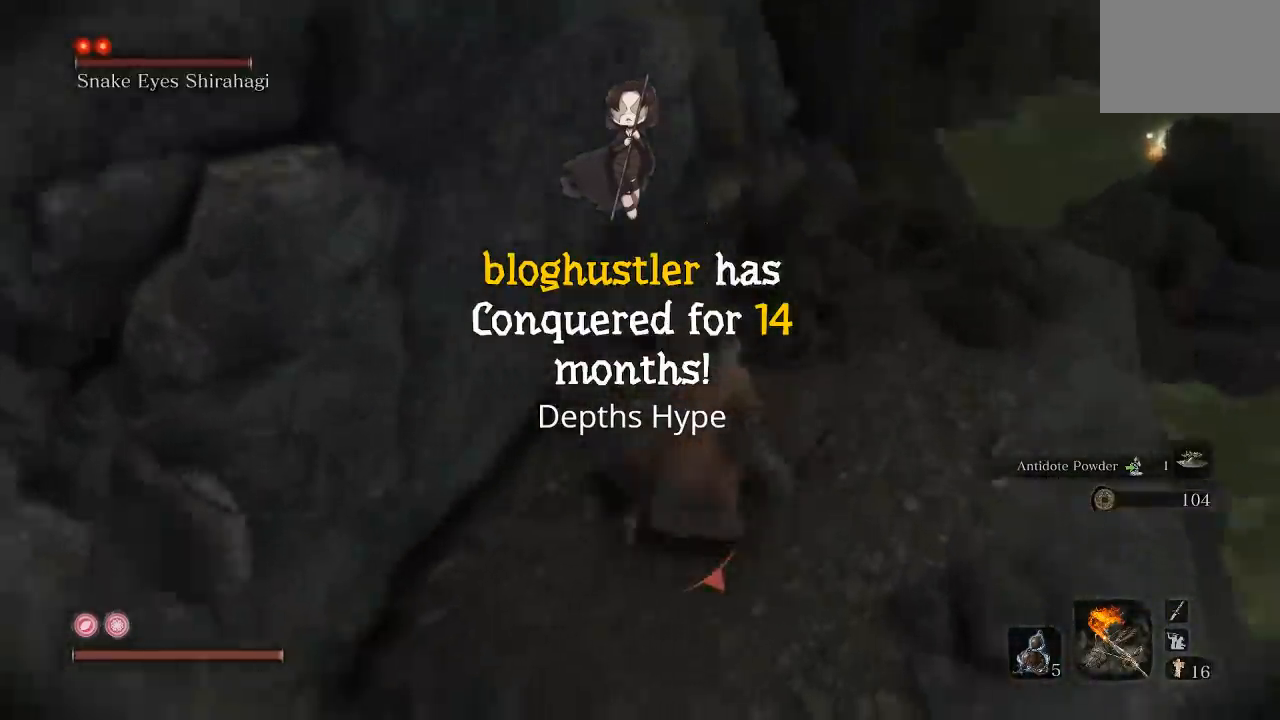
{"buttons": [], "left_stick": "up", "right_stick": "center", "events": [[117, "right_stick", "center"], [467, "left_stick", "up"]]}
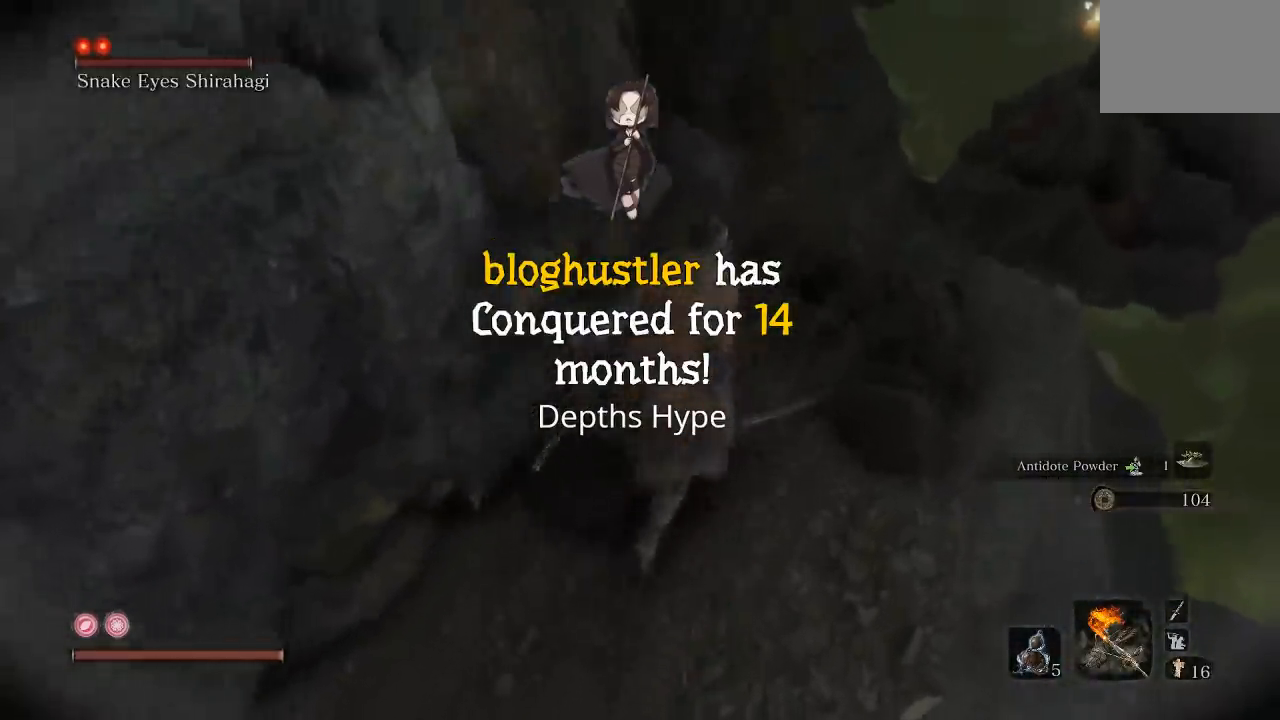
{"buttons": [], "left_stick": "up", "right_stick": "center", "events": [[250, "right_stick", "down"], [417, "right_stick", "center"]]}
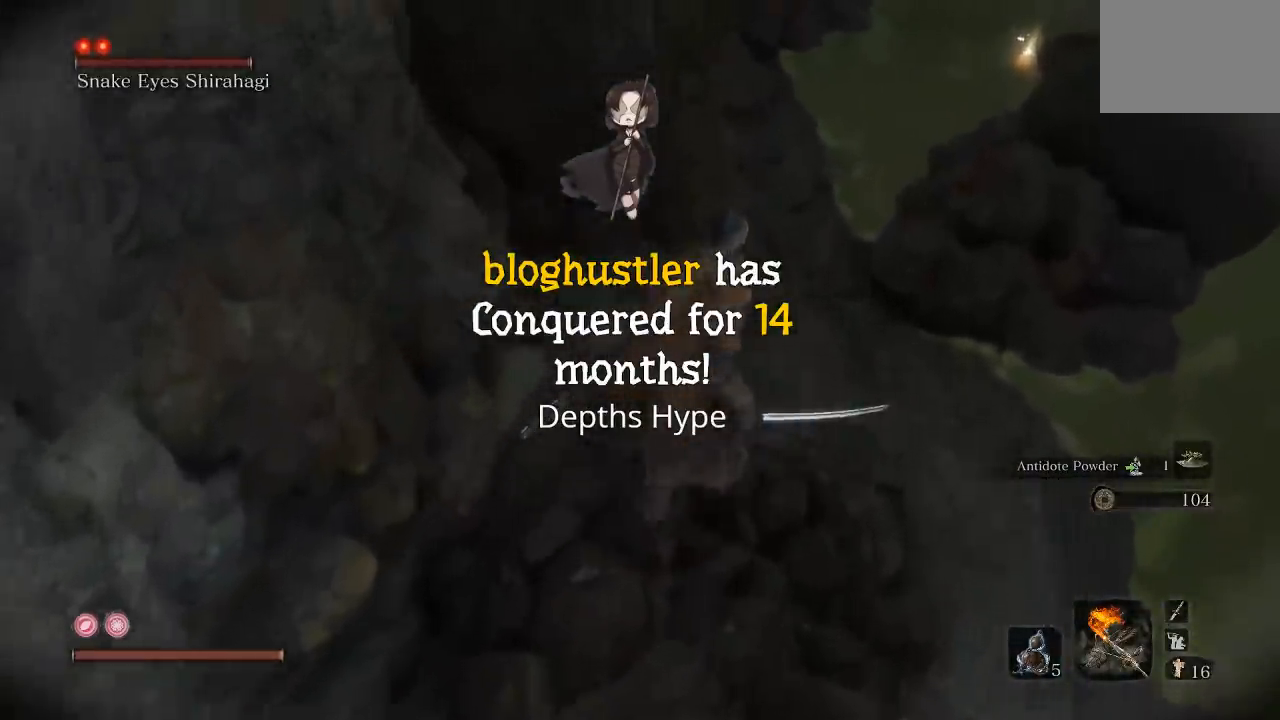
{"buttons": [], "left_stick": "up", "right_stick": "center", "events": []}